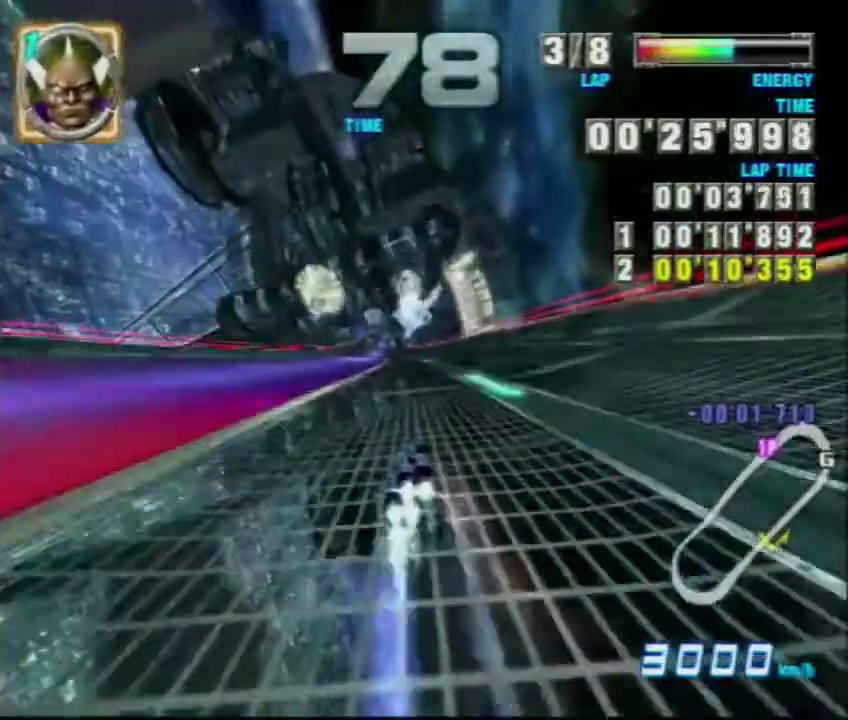
Gameplay with a controller (Nintendo layout); each line is a JSON object with the inputs held at the frame after it (dt_ms = milliseconds from this image to that frame). "button_events" lists button changes between this image and that frame as [ms after this image, input, new state], when the widget could be followed in between (sticks are given only as held states). This overlay highlights the sticks when they move; stick clicks (L3 R3) are not distinguishable. Not read: L3 R3 right_stick.
{"dt_ms": 601, "buttons": [], "left_stick": "up-right", "button_events": [[584, "A", "up"], [584, "L1", "up"]]}
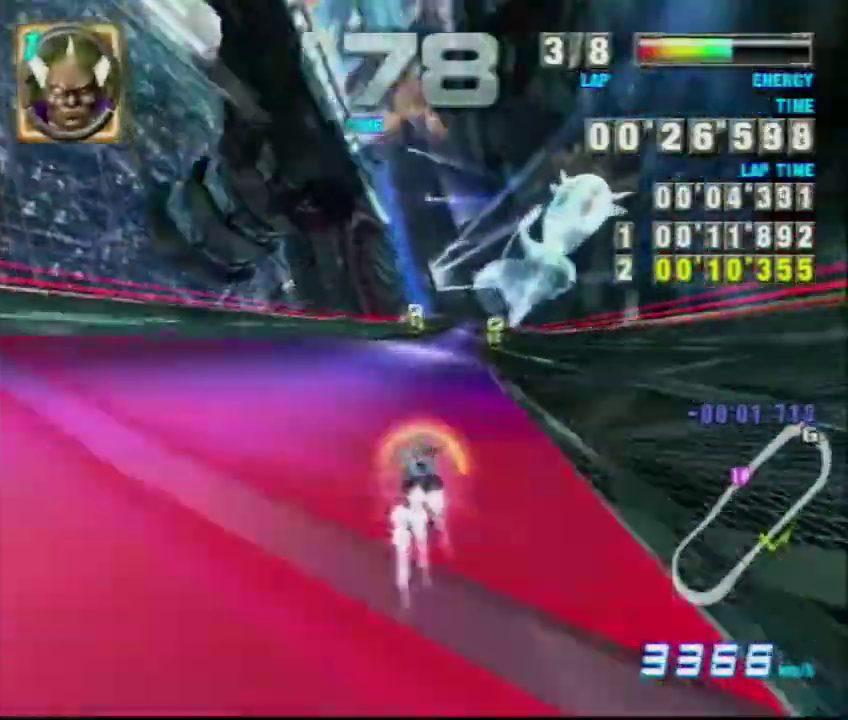
{"dt_ms": 200, "buttons": [], "left_stick": "center", "button_events": []}
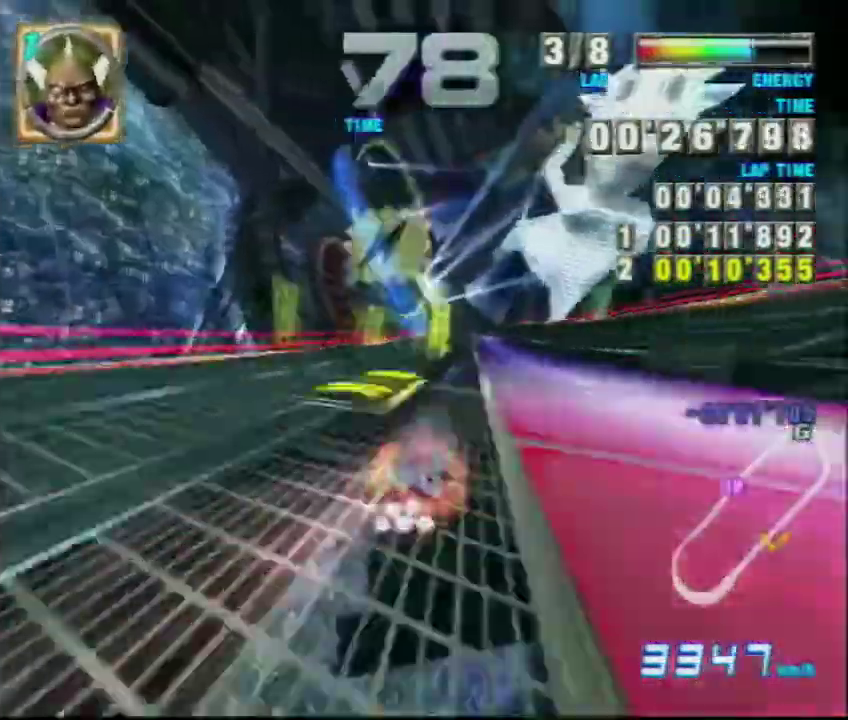
{"dt_ms": 301, "buttons": [], "left_stick": "center", "button_events": []}
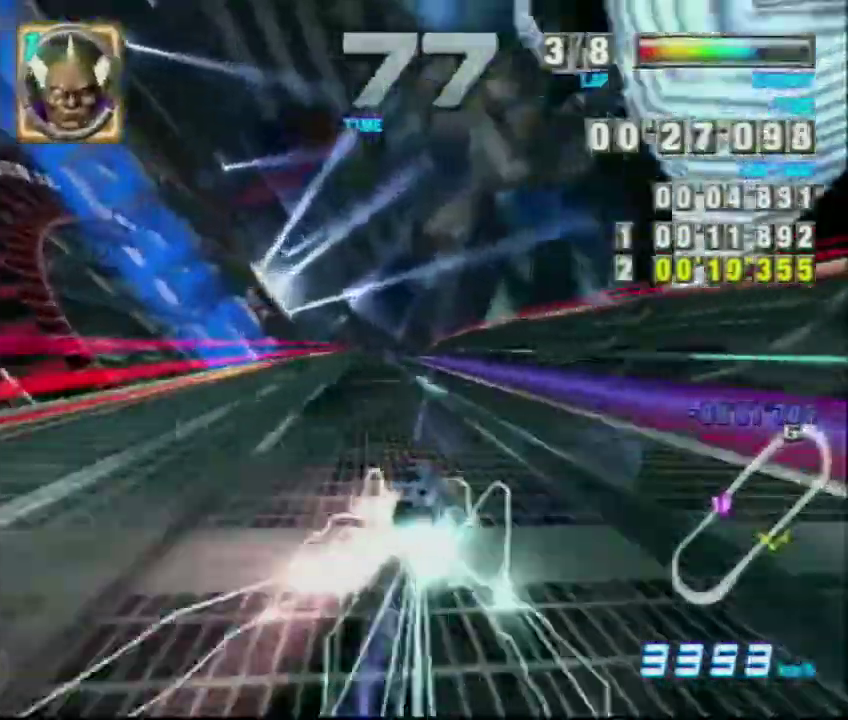
{"dt_ms": 200, "buttons": [], "left_stick": "left", "button_events": []}
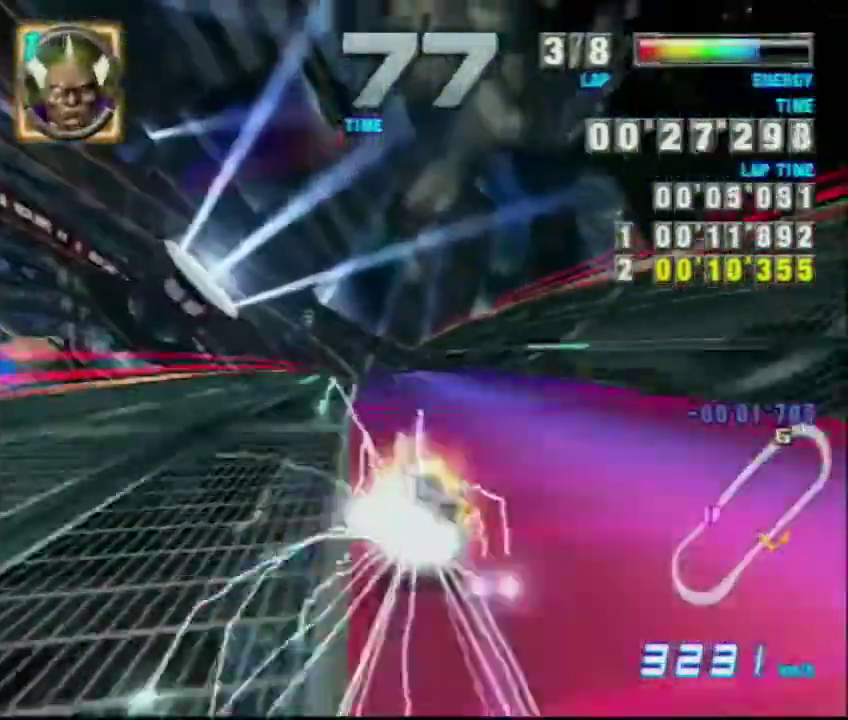
{"dt_ms": 300, "buttons": [], "left_stick": "center", "button_events": []}
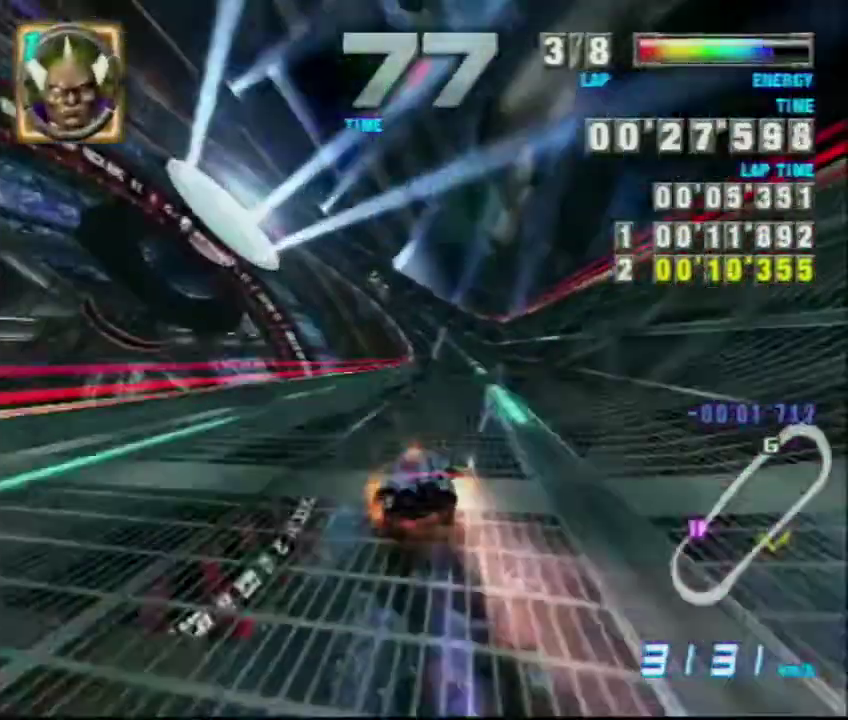
{"dt_ms": 300, "buttons": ["A", "Y", "L1"], "left_stick": "up-left", "button_events": [[284, "A", "down"], [284, "Y", "down"], [300, "L1", "down"]]}
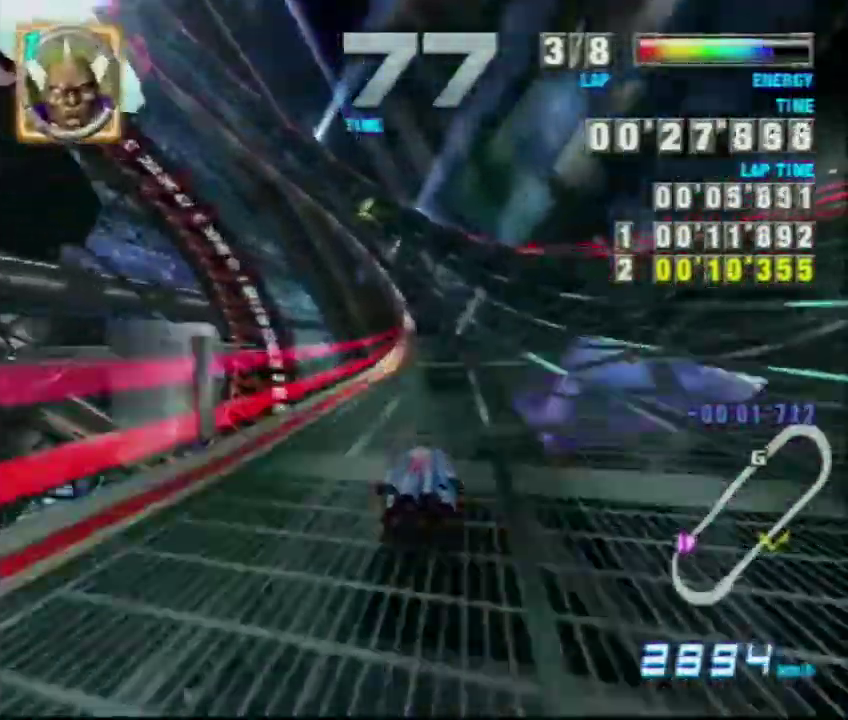
{"dt_ms": 101, "buttons": ["A", "Y", "L1"], "left_stick": "left", "button_events": []}
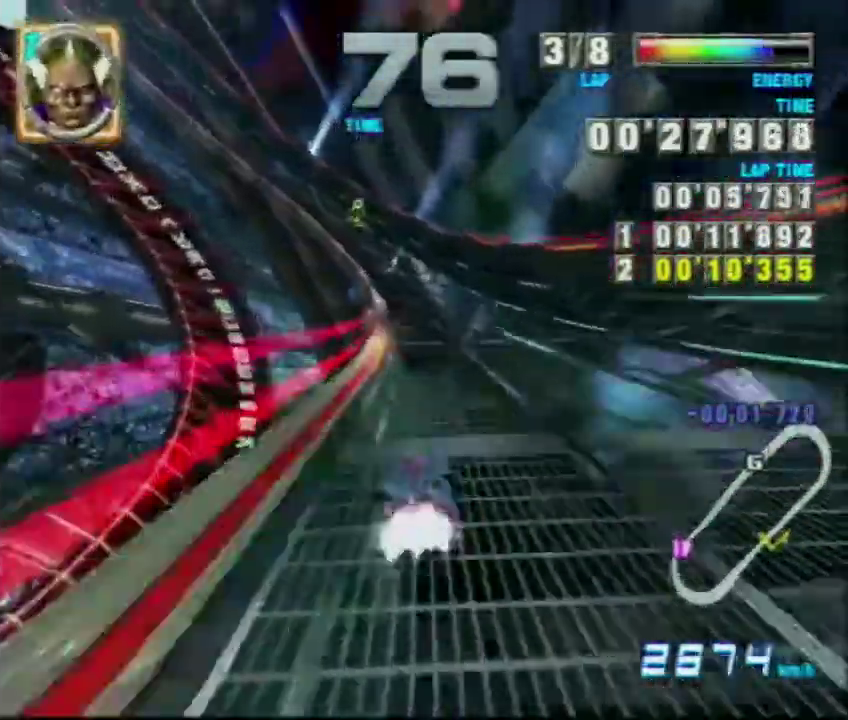
{"dt_ms": 200, "buttons": ["A", "B", "L1"], "left_stick": "left", "button_events": [[33, "Y", "up"], [100, "B", "down"]]}
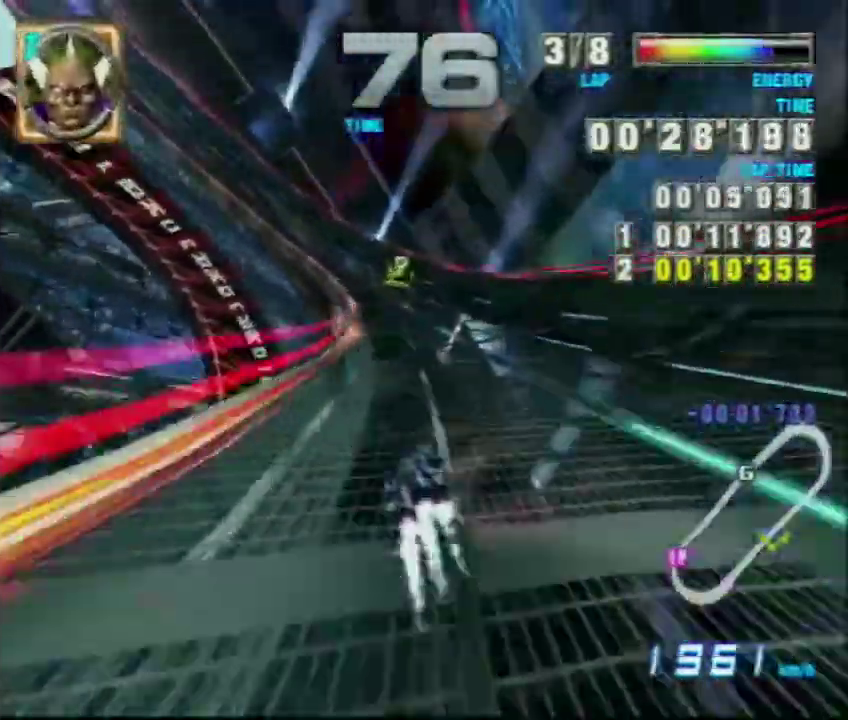
{"dt_ms": 200, "buttons": ["A", "L1"], "left_stick": "left", "button_events": [[116, "B", "up"]]}
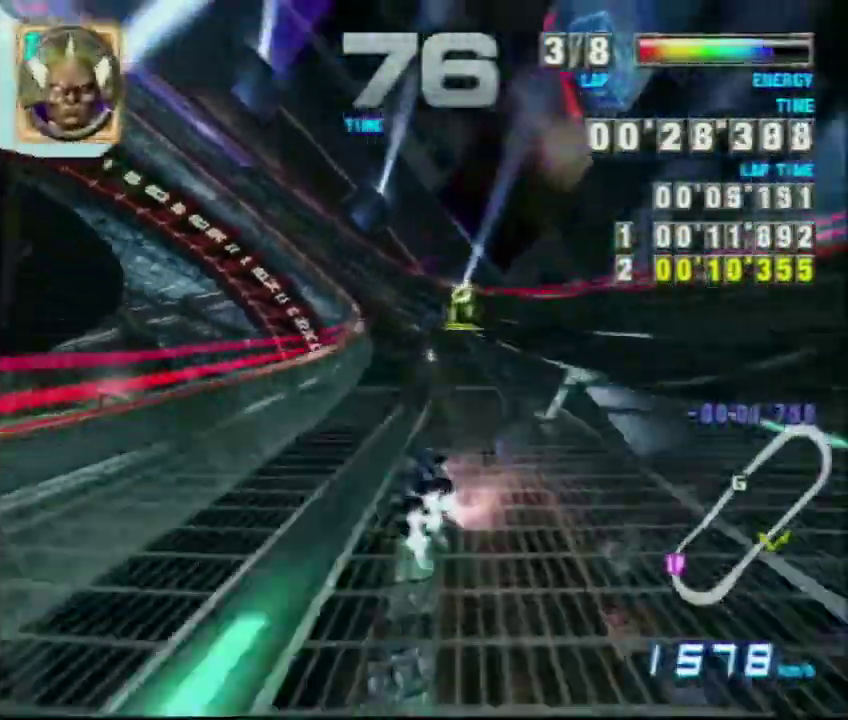
{"dt_ms": 100, "buttons": ["A", "L1"], "left_stick": "up", "button_events": []}
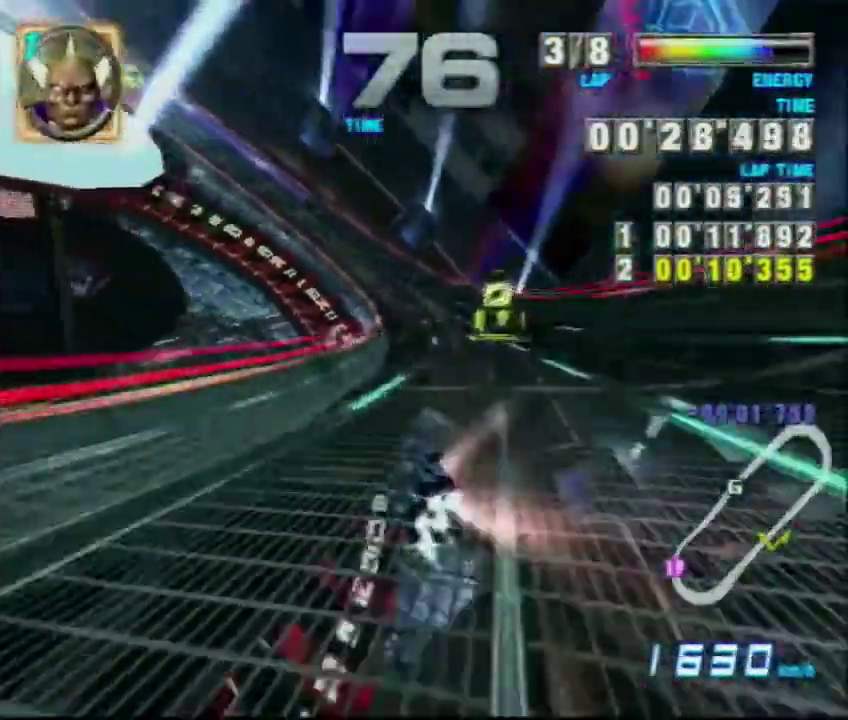
{"dt_ms": 200, "buttons": ["A", "B", "L1"], "left_stick": "center", "button_events": [[100, "Y", "down"], [133, "B", "down"], [167, "Y", "up"]]}
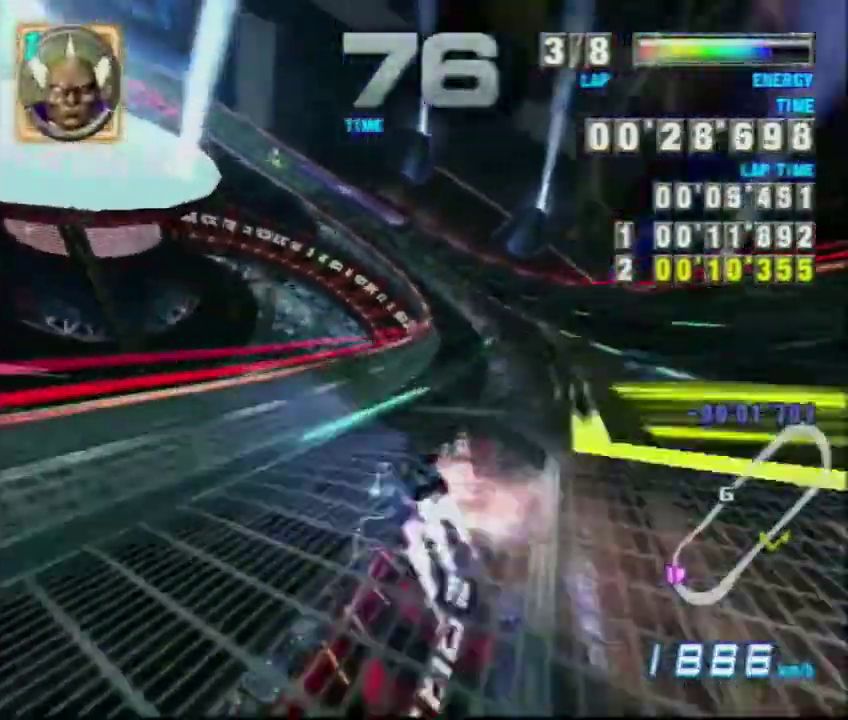
{"dt_ms": 501, "buttons": ["A", "L1"], "left_stick": "up-left", "button_events": [[34, "B", "up"]]}
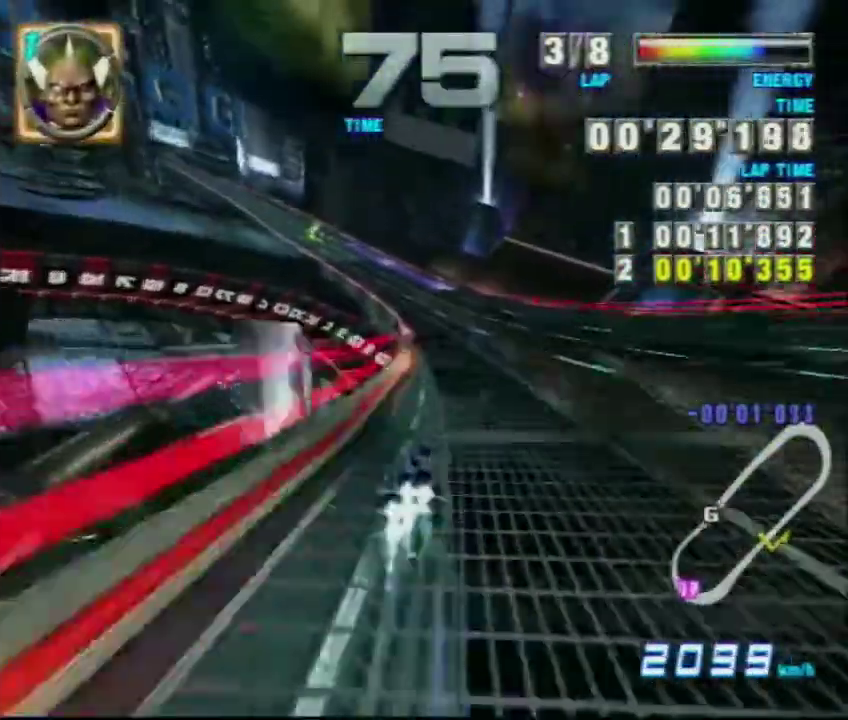
{"dt_ms": 100, "buttons": ["A", "L1"], "left_stick": "center", "button_events": []}
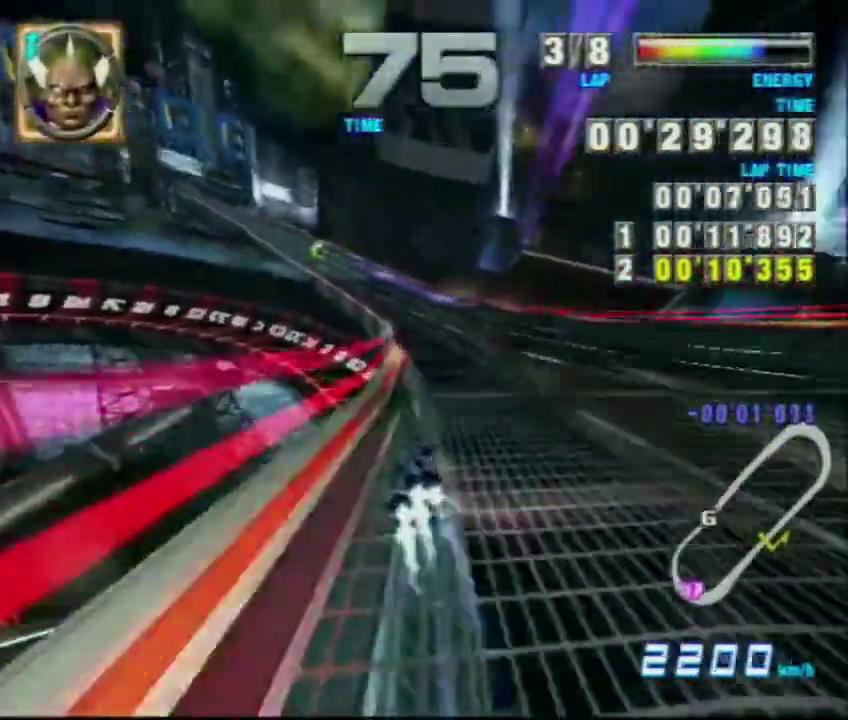
{"dt_ms": 400, "buttons": ["A", "L1"], "left_stick": "up", "button_events": []}
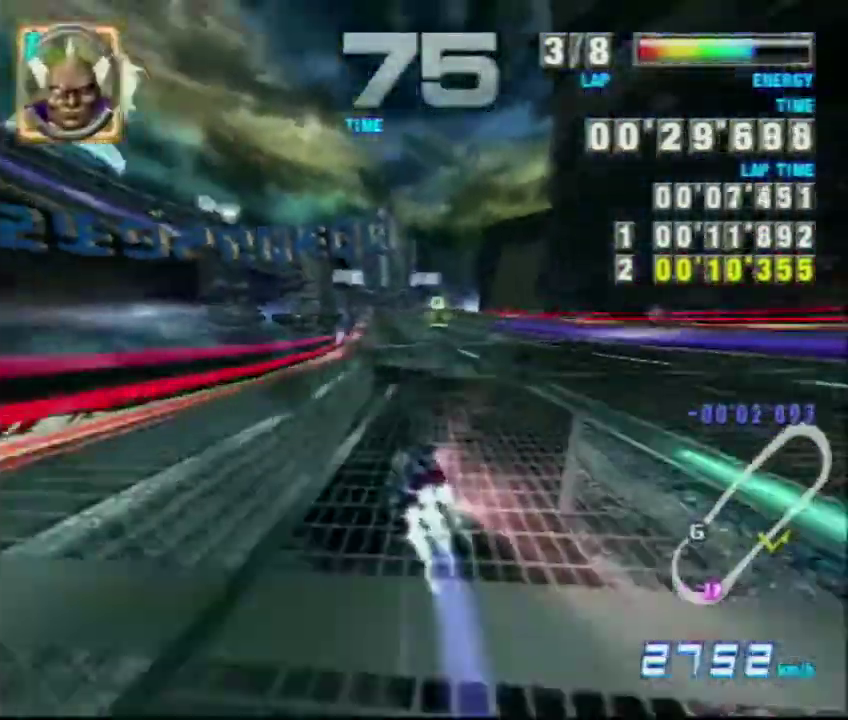
{"dt_ms": 300, "buttons": ["A", "L1"], "left_stick": "up", "button_events": []}
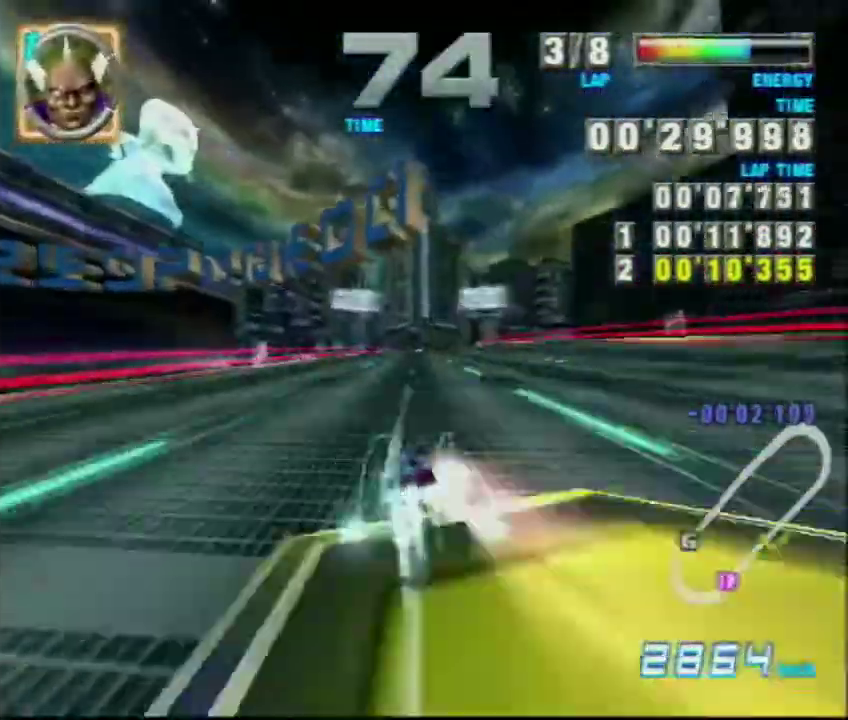
{"dt_ms": 401, "buttons": [], "left_stick": "up", "button_events": [[217, "A", "up"], [217, "L1", "up"]]}
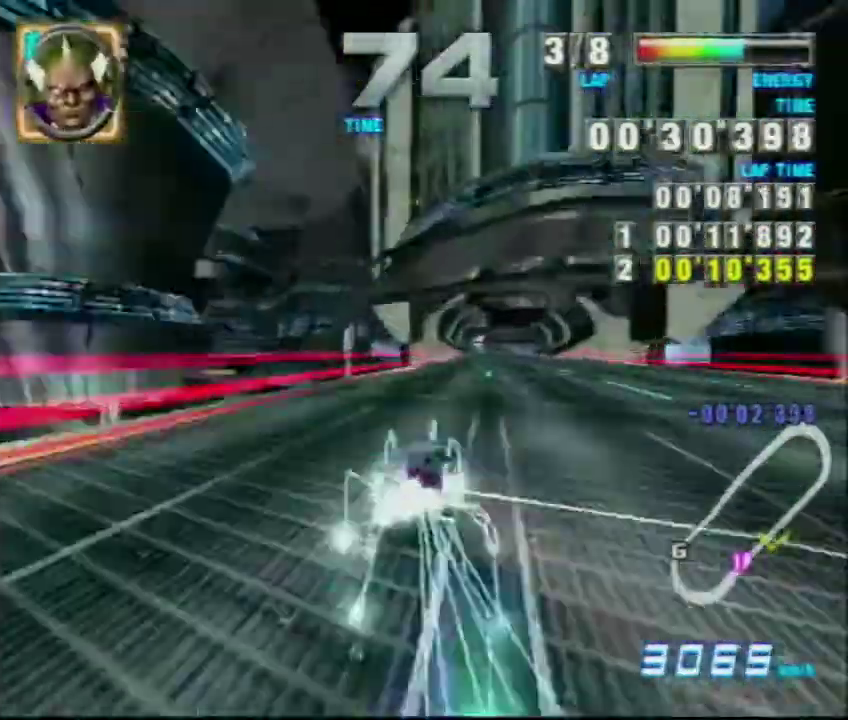
{"dt_ms": 200, "buttons": [], "left_stick": "center", "button_events": []}
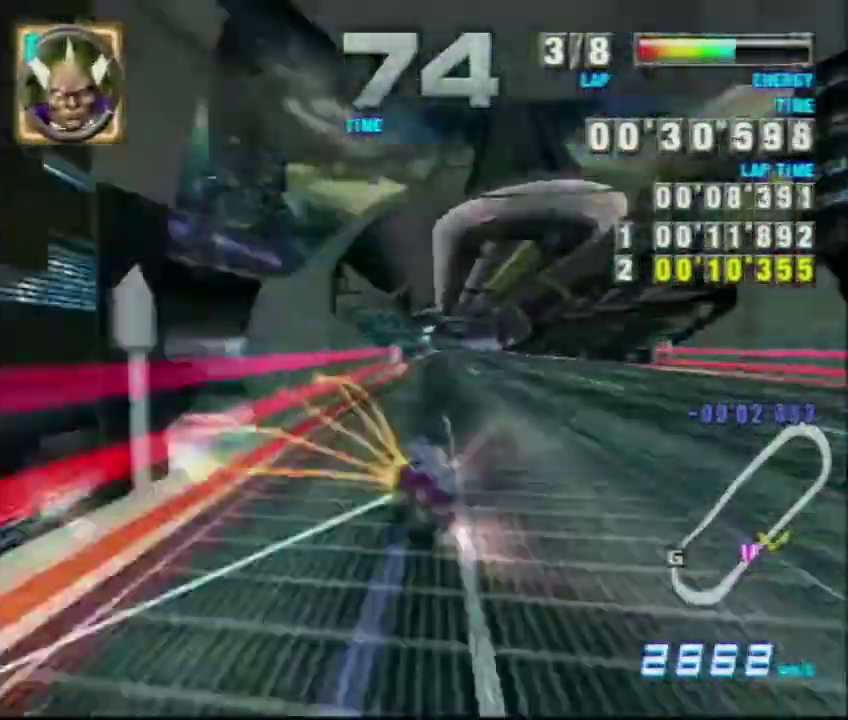
{"dt_ms": 300, "buttons": [], "left_stick": "center", "button_events": []}
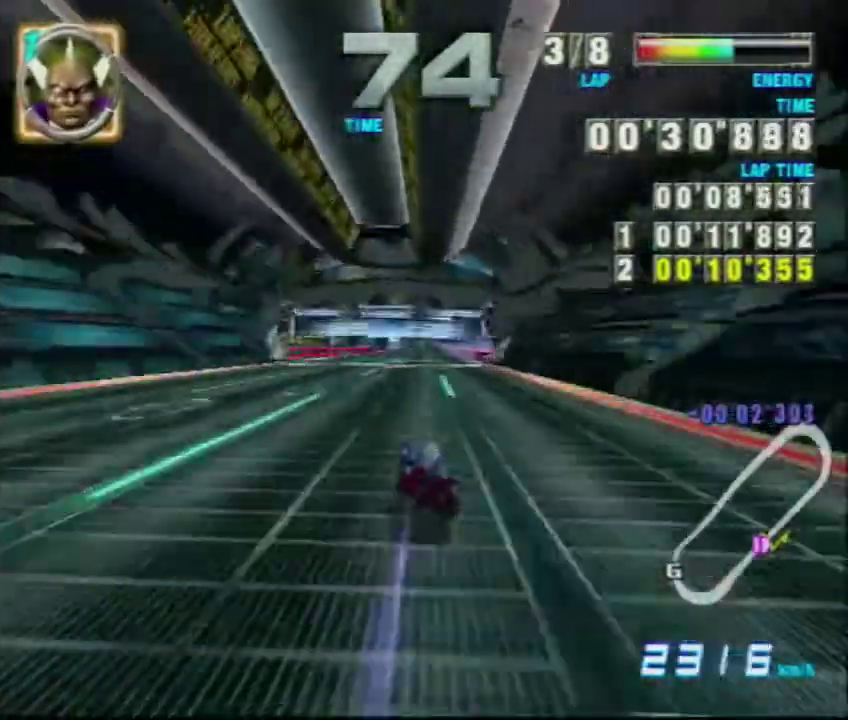
{"dt_ms": 201, "buttons": [], "left_stick": "center", "button_events": []}
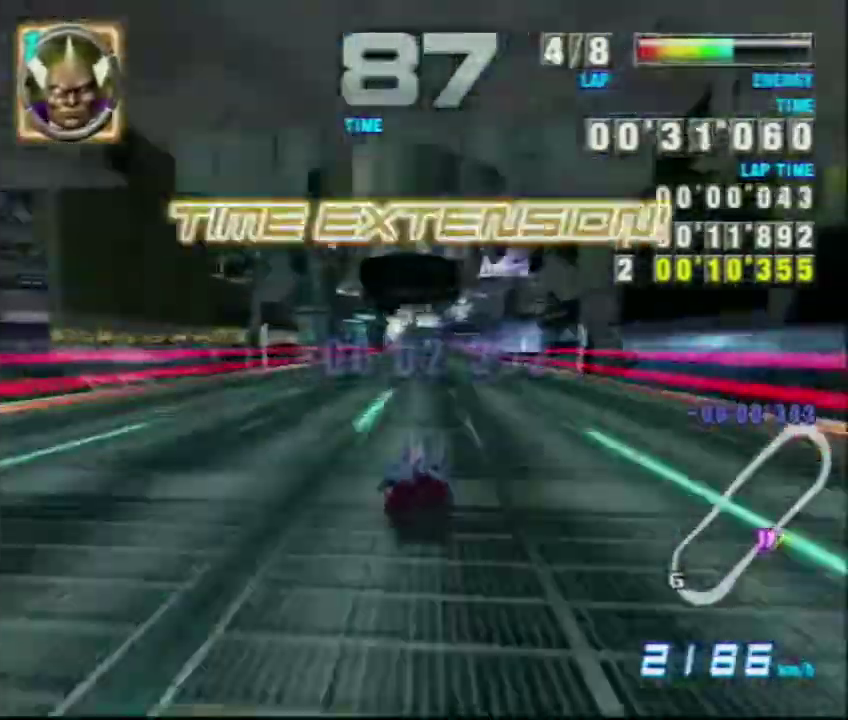
{"dt_ms": 300, "buttons": [], "left_stick": "center", "button_events": []}
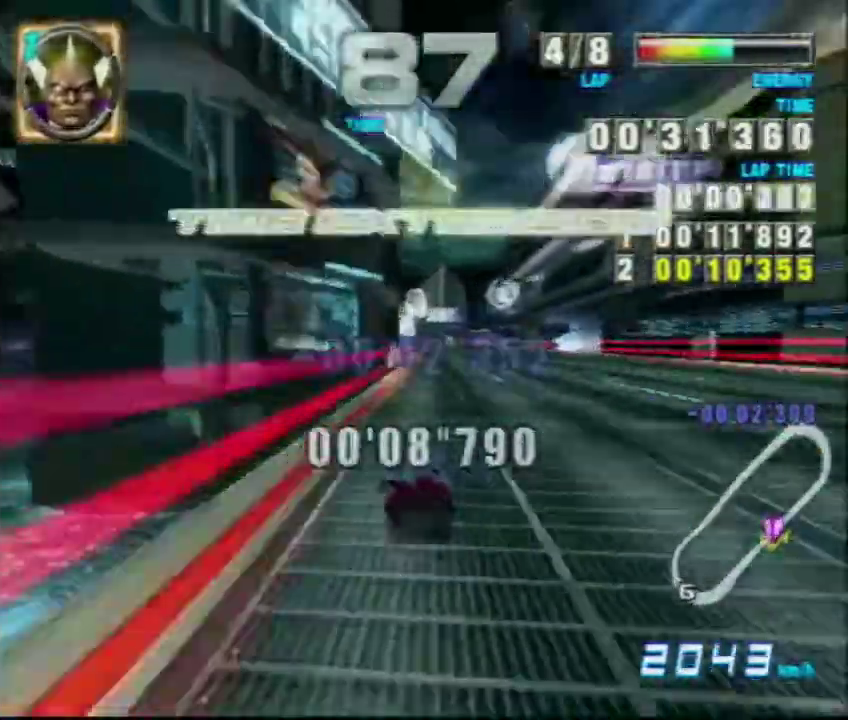
{"dt_ms": 200, "buttons": [], "left_stick": "center", "button_events": []}
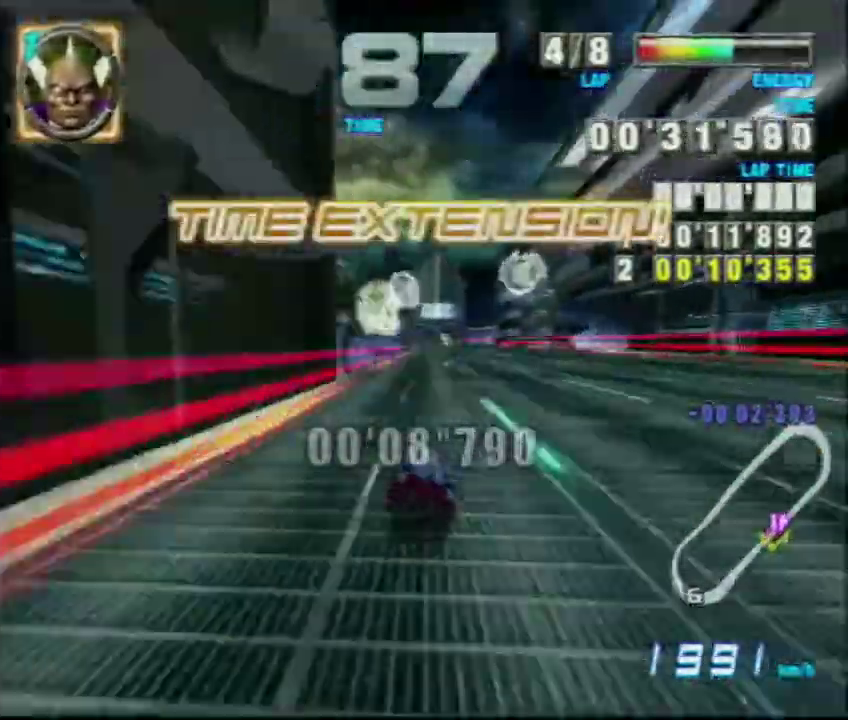
{"dt_ms": 400, "buttons": [], "left_stick": "center", "button_events": []}
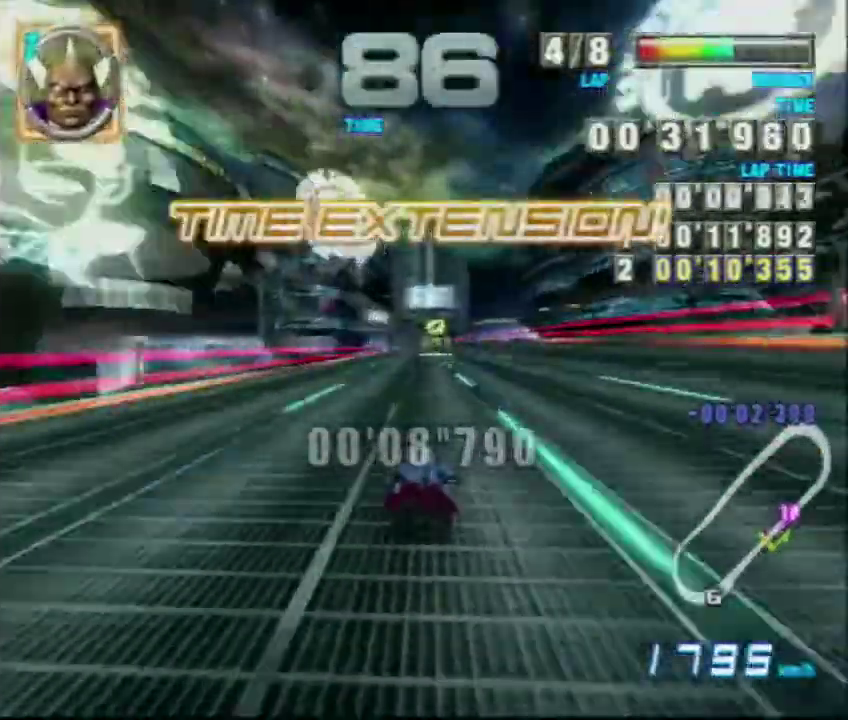
{"dt_ms": 484, "buttons": [], "left_stick": "center", "button_events": []}
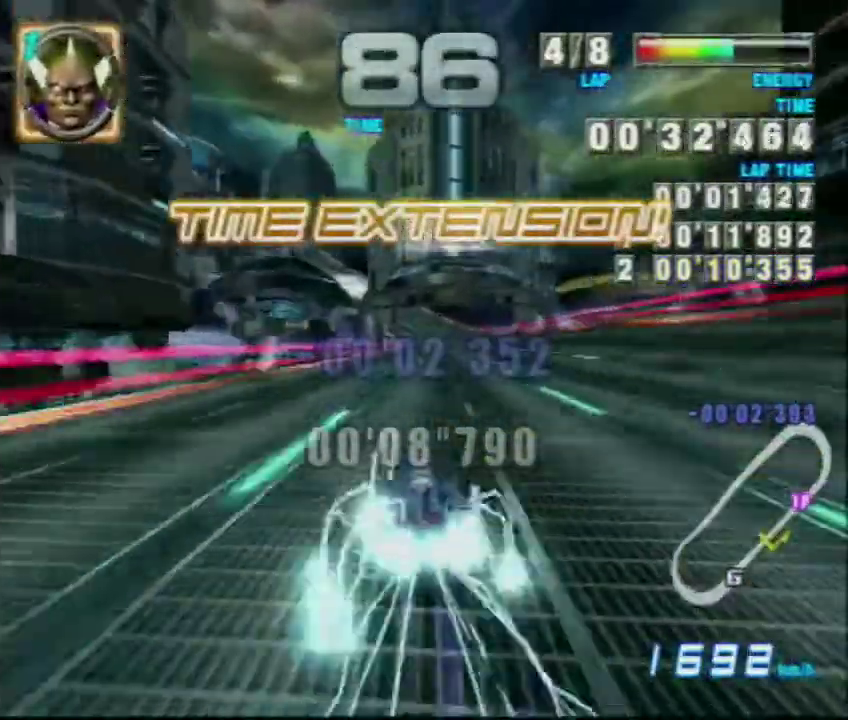
{"dt_ms": 701, "buttons": [], "left_stick": "up-right", "button_events": []}
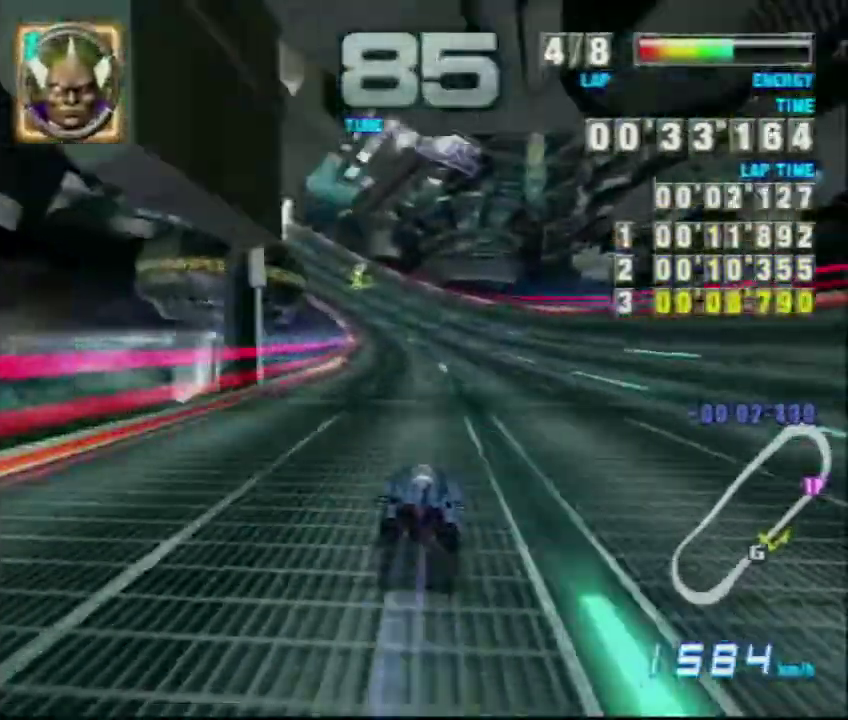
{"dt_ms": 100, "buttons": ["A"], "left_stick": "up", "button_events": [[83, "A", "down"]]}
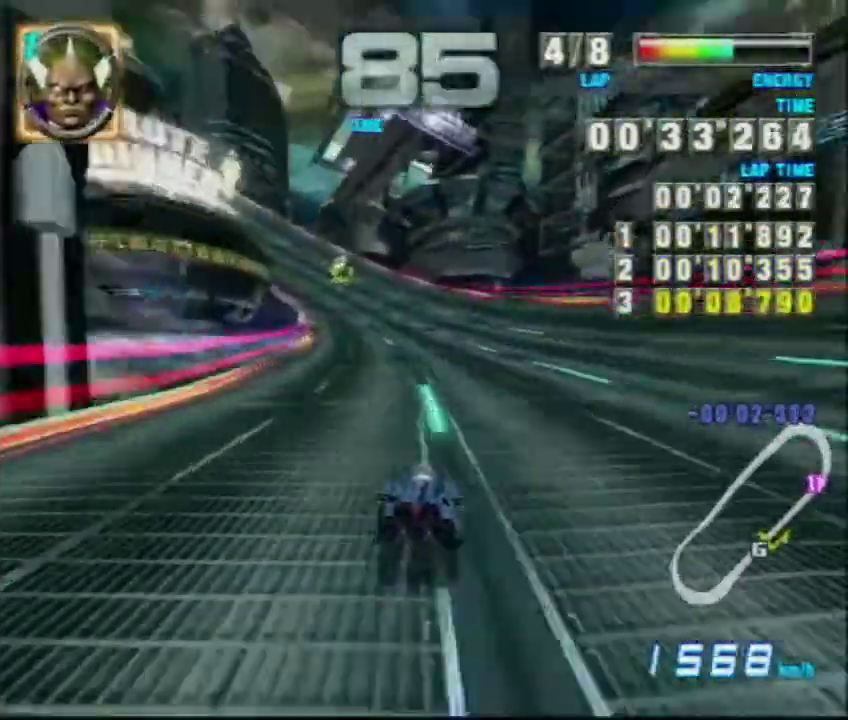
{"dt_ms": 200, "buttons": ["A", "L1"], "left_stick": "center", "button_events": [[33, "B", "down"], [84, "L1", "down"], [167, "B", "up"]]}
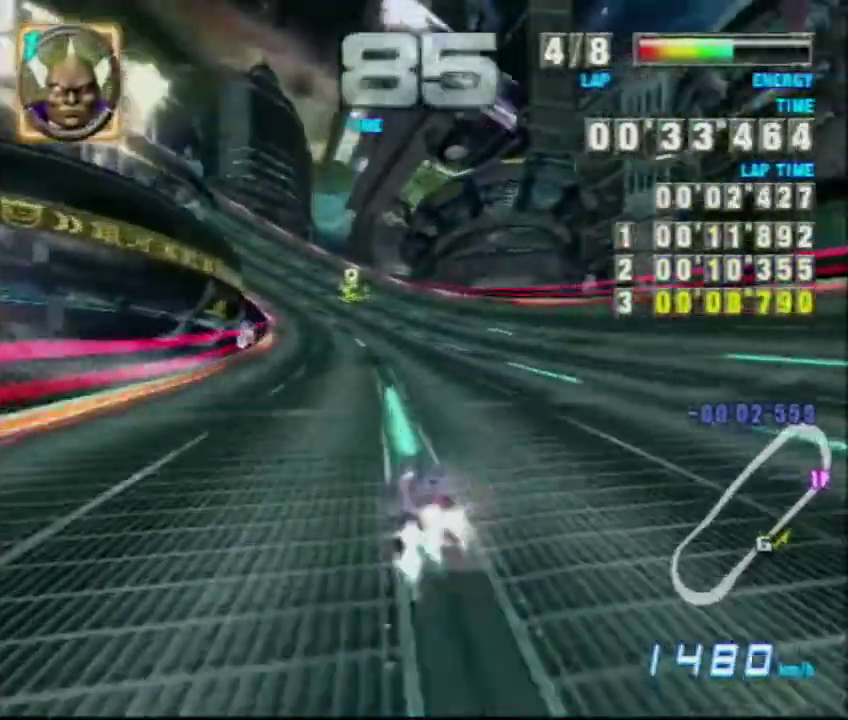
{"dt_ms": 201, "buttons": ["A", "L1"], "left_stick": "center", "button_events": []}
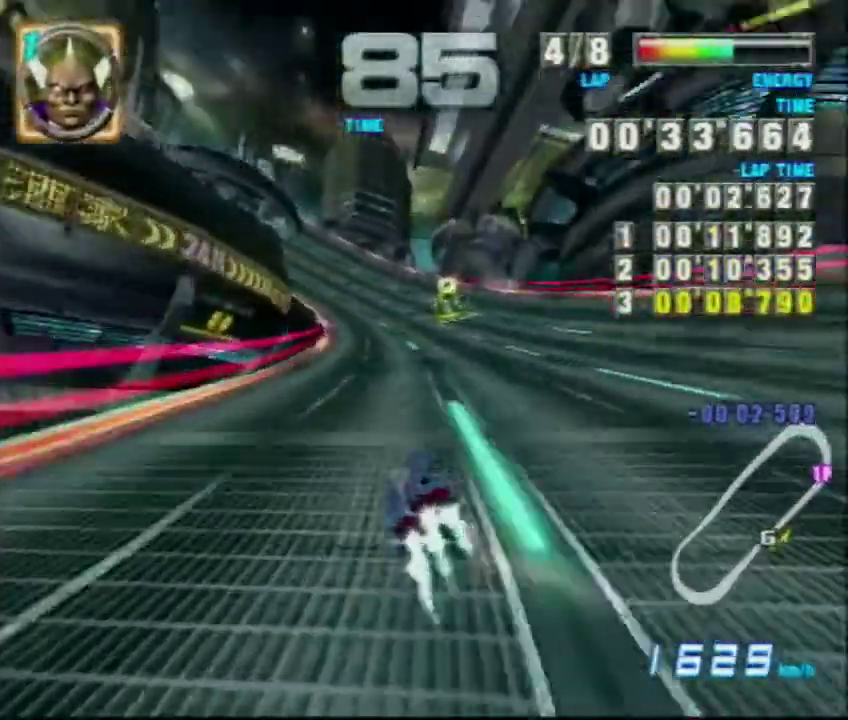
{"dt_ms": 100, "buttons": ["A", "L1"], "left_stick": "left", "button_events": []}
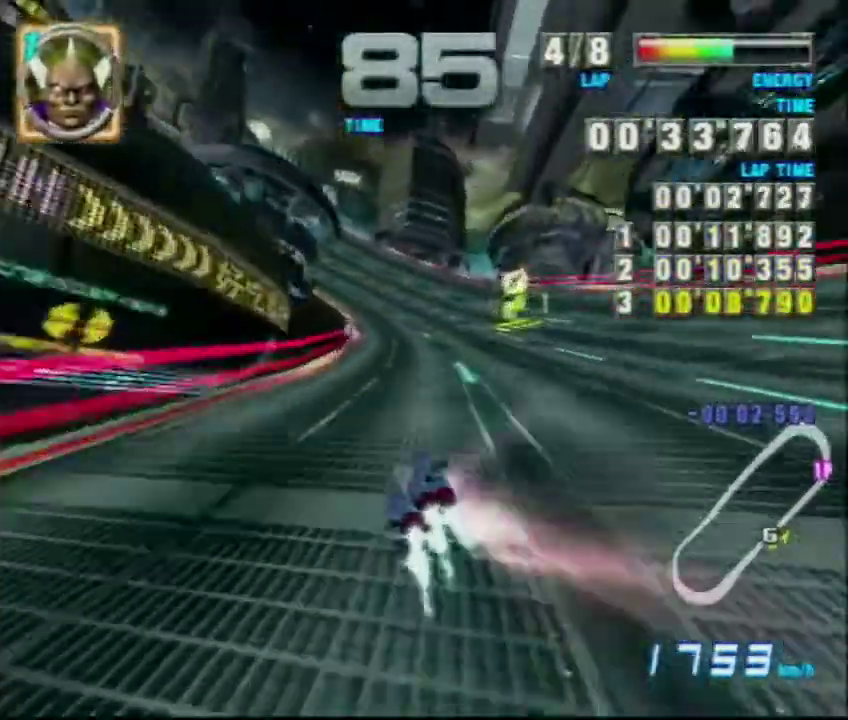
{"dt_ms": 200, "buttons": ["A", "L1"], "left_stick": "left", "button_events": []}